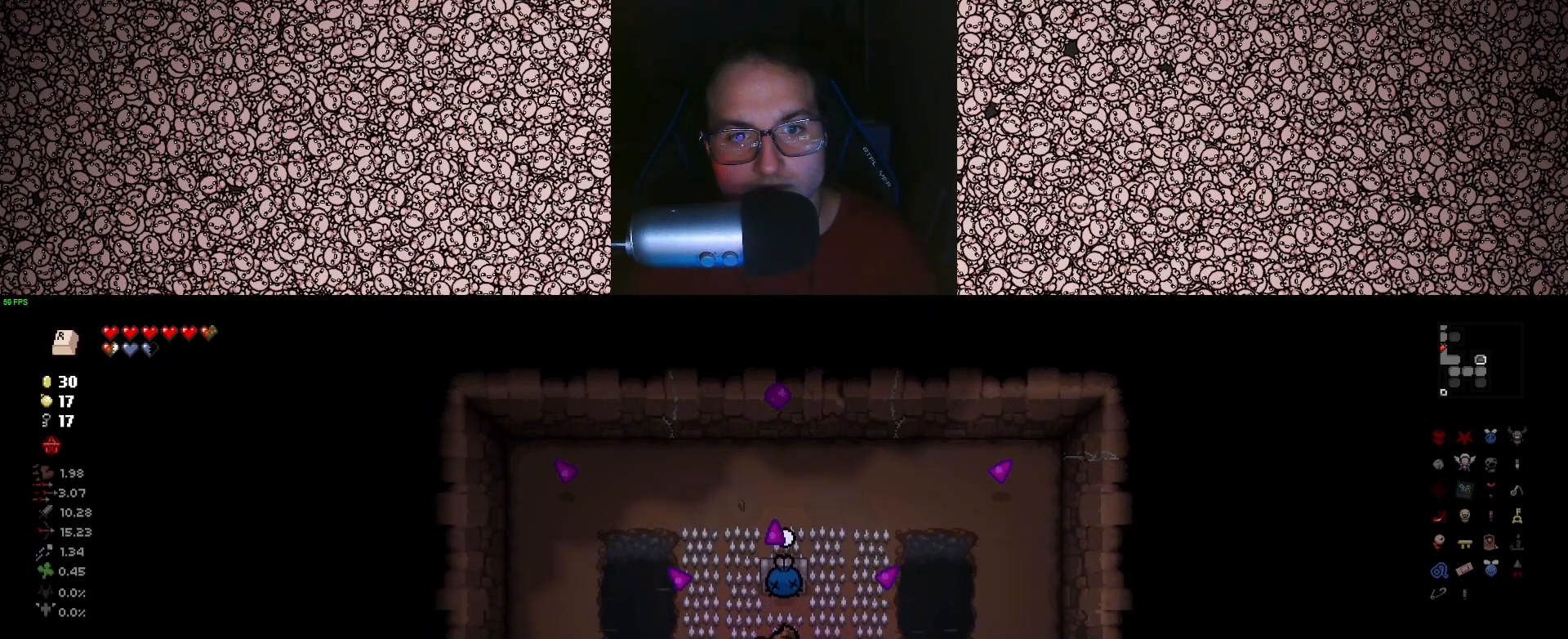
Gameplay with keyboard; each line is a JSON object with the keys held at the frame after it. "events" lists presses ("down") and releases ("up") of "a", "ctrl", "d", "down", "e", "escape", "f", "left", "q", "r", "right", "s", "space", "tab", "up" and "w" between this image and that frame as [ms after this image, input, new state], when the widget could be followed in between. No other keys are recorded. Mouse input is not recorded.
{"keys": ["d"], "events": [[333, "w", "up"], [433, "d", "down"]]}
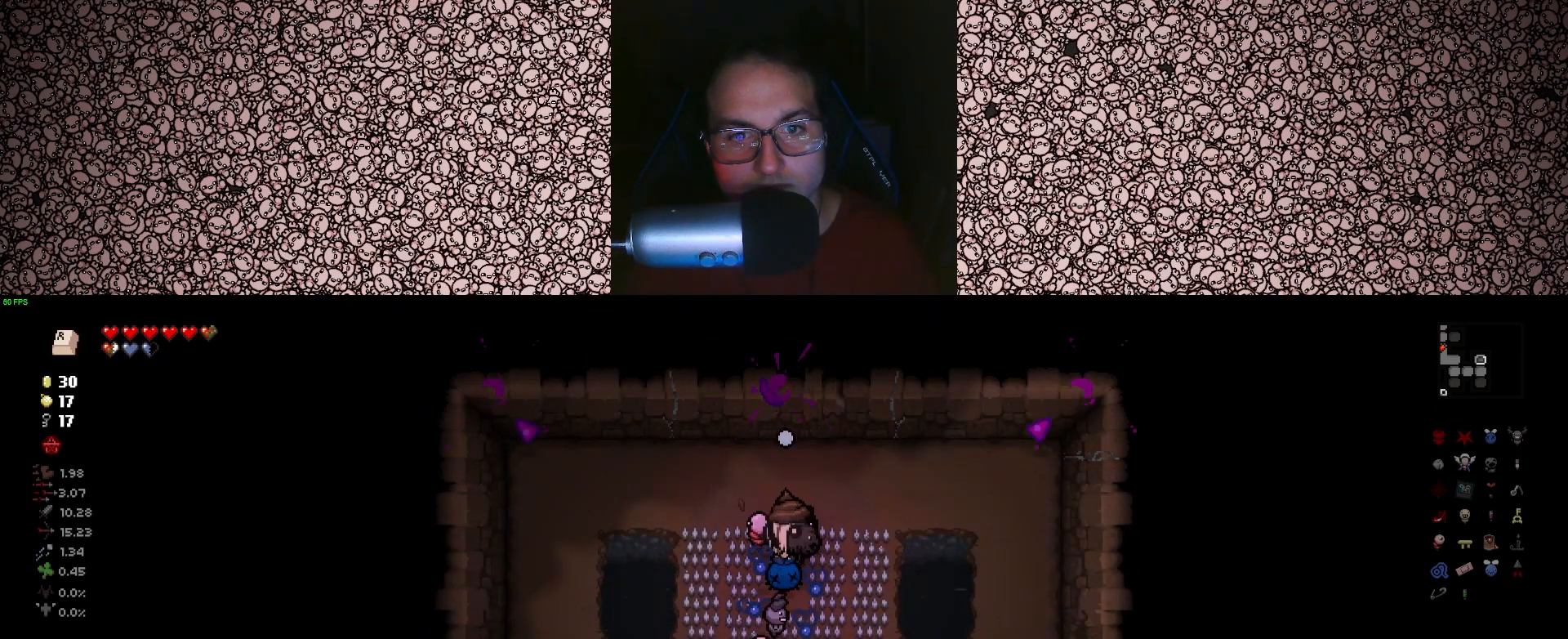
{"keys": ["a", "s"], "events": [[200, "s", "down"], [300, "d", "up"], [500, "a", "down"]]}
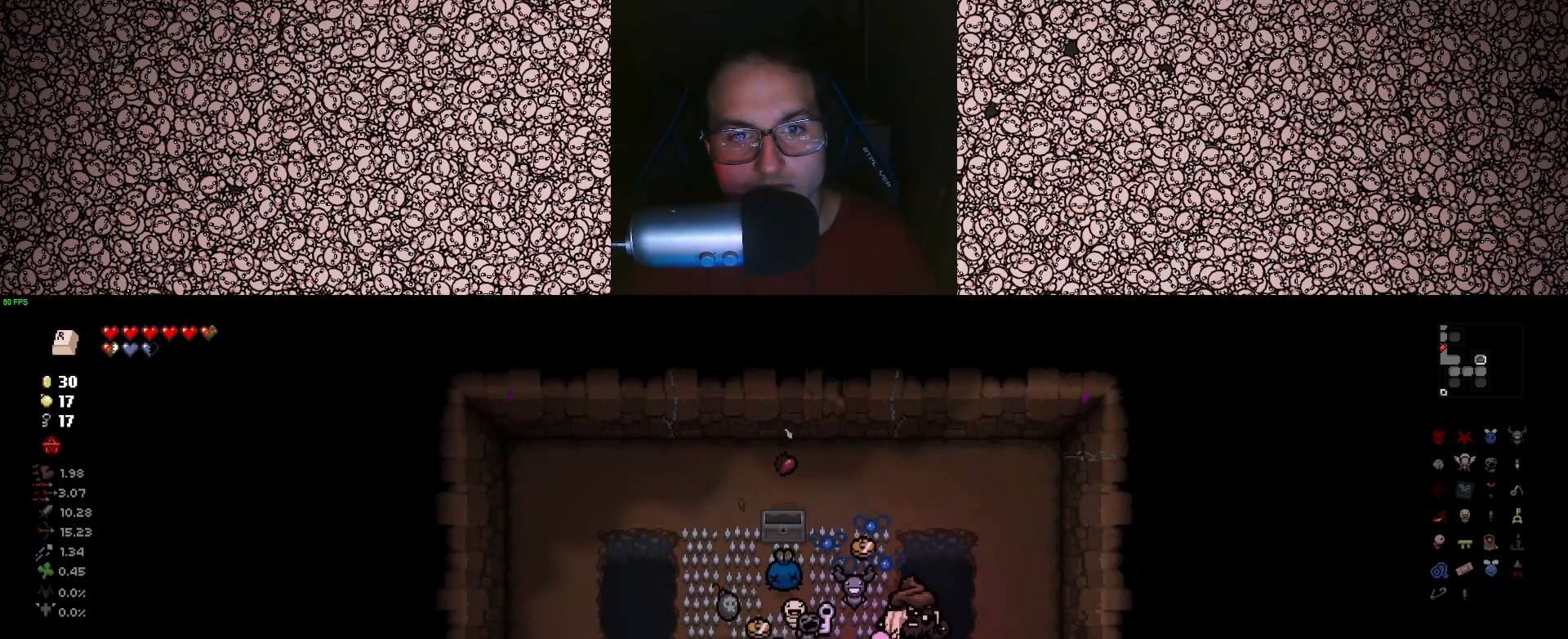
{"keys": ["a"], "events": [[50, "s", "up"]]}
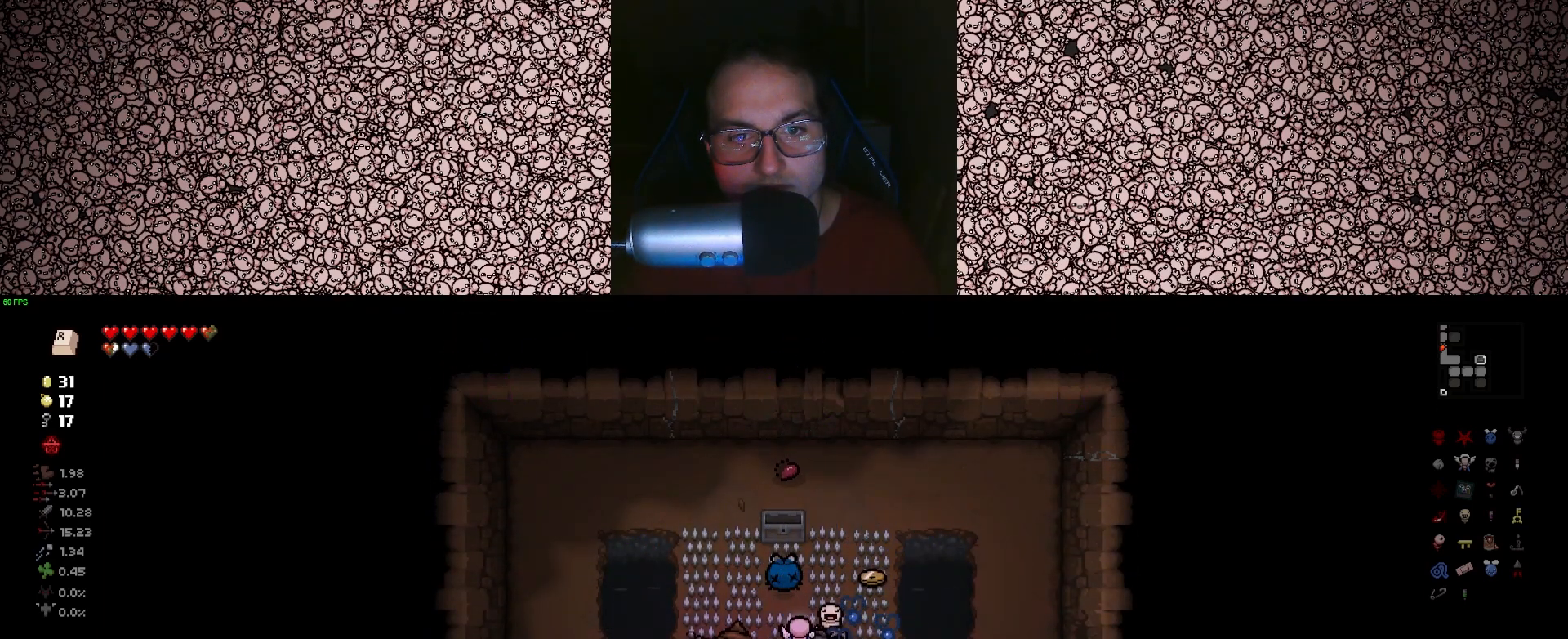
{"keys": ["d", "s"], "events": [[33, "w", "down"], [66, "a", "up"], [133, "d", "down"], [183, "w", "up"], [350, "s", "down"]]}
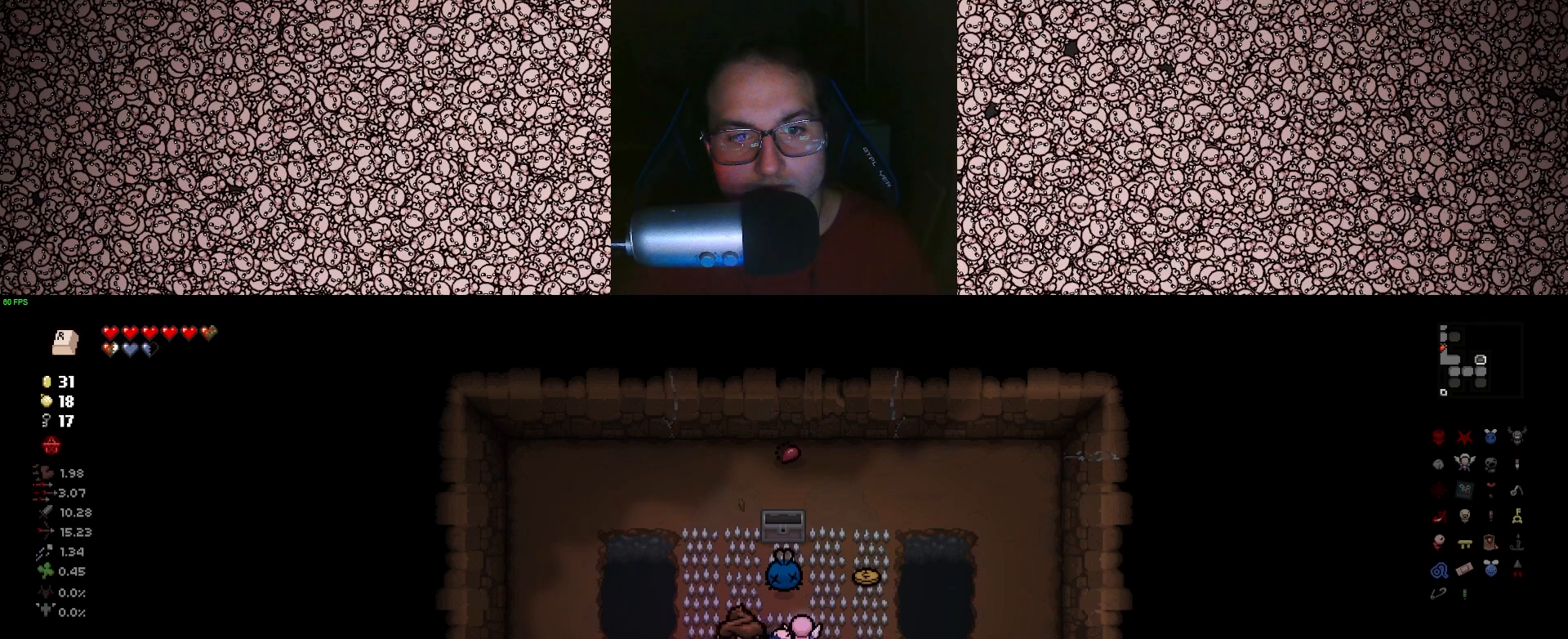
{"keys": ["w"], "events": [[50, "s", "up"], [200, "w", "down"], [250, "d", "up"]]}
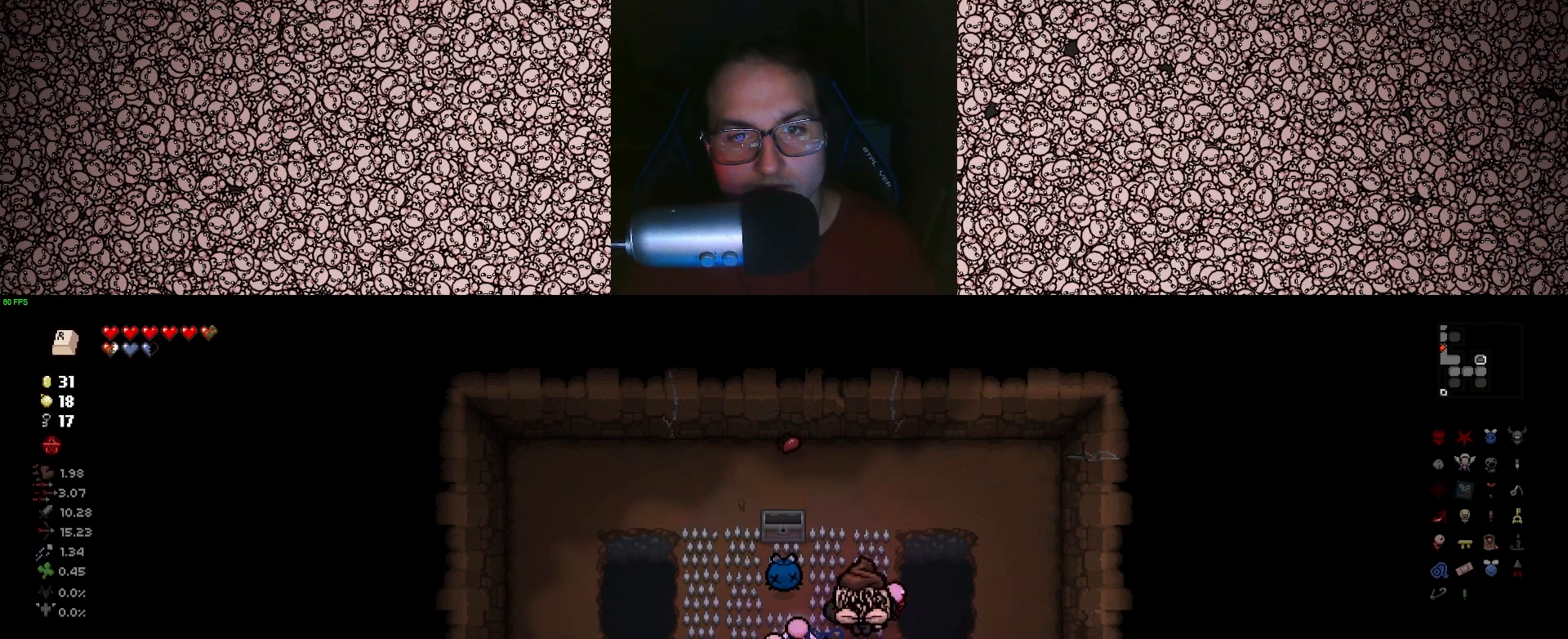
{"keys": ["s"], "events": [[83, "a", "down"], [100, "w", "up"], [250, "s", "down"], [383, "a", "up"]]}
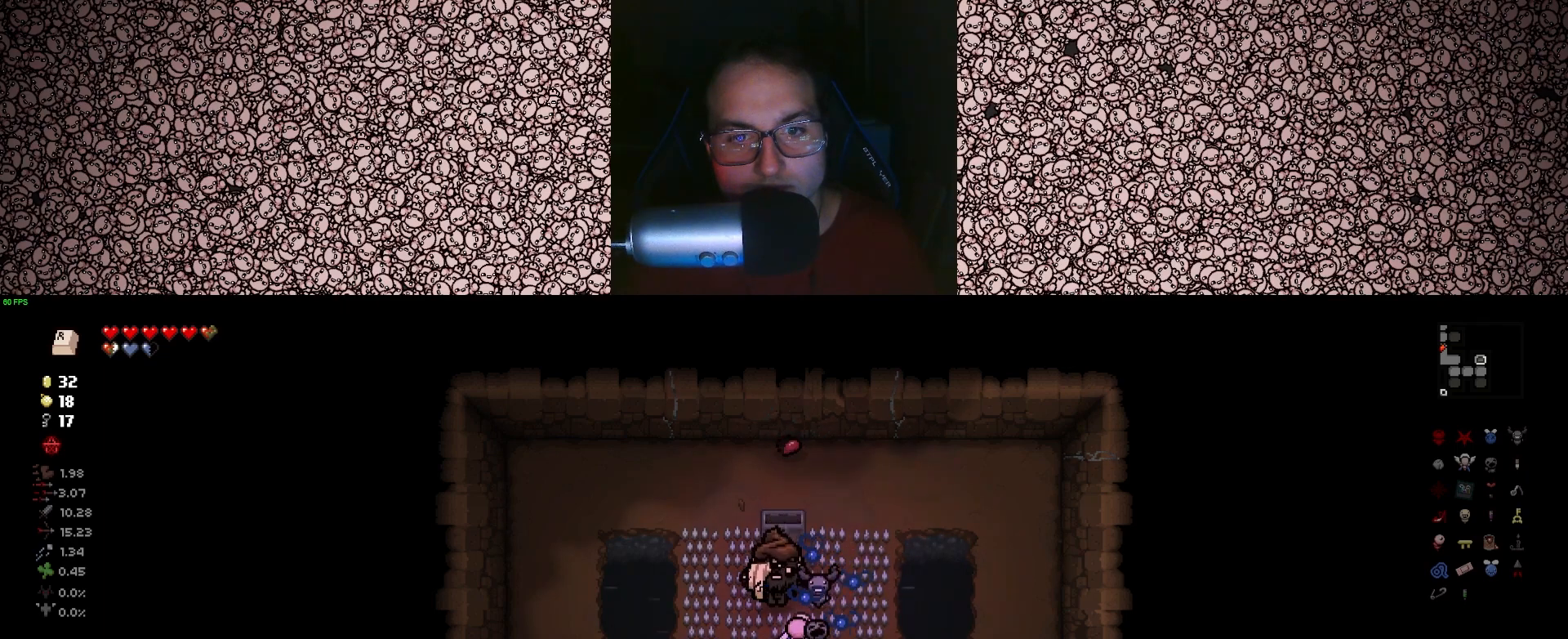
{"keys": ["s"], "events": []}
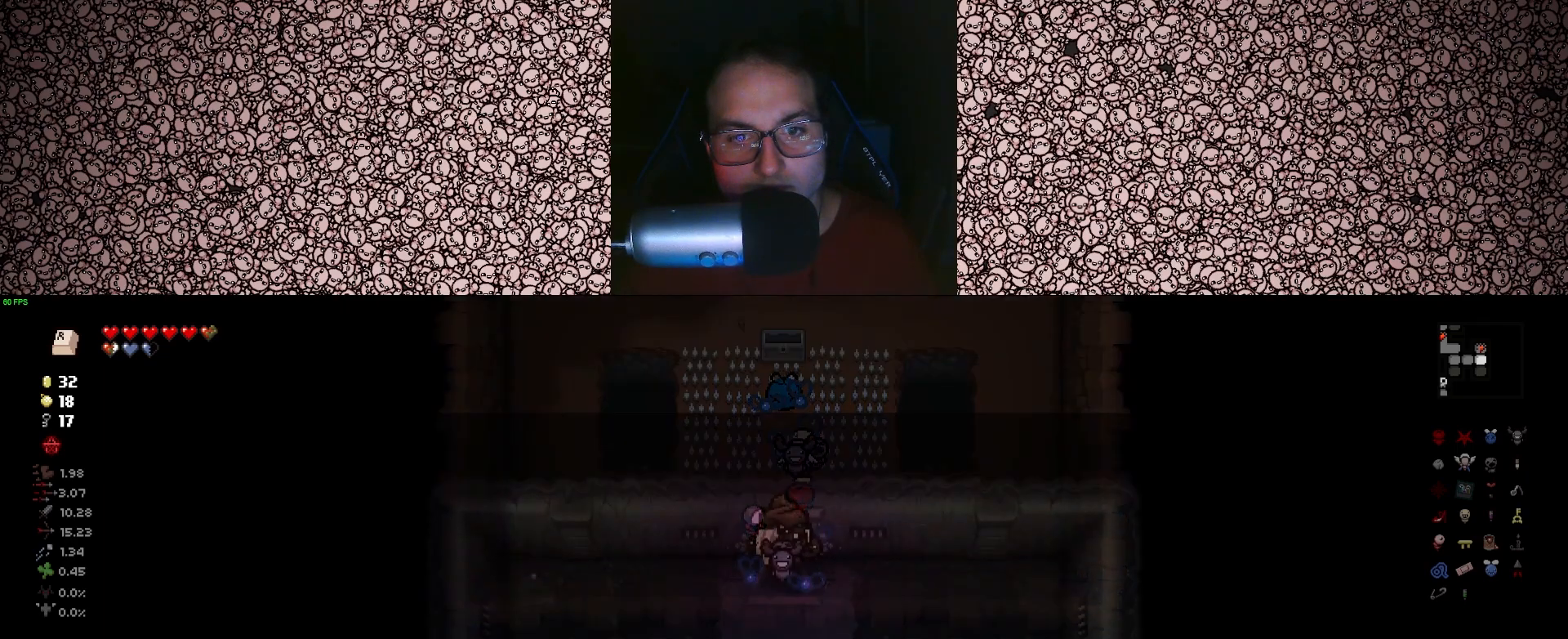
{"keys": ["s"], "events": []}
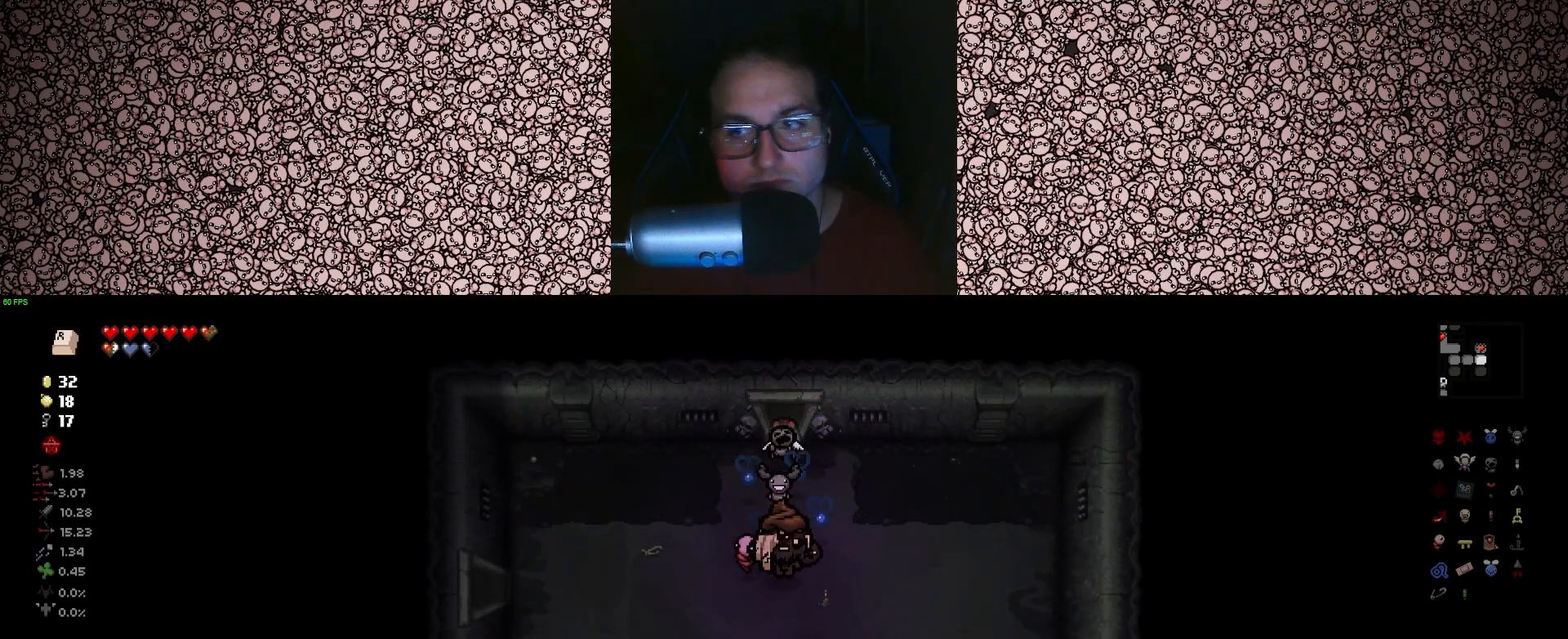
{"keys": ["s"], "events": []}
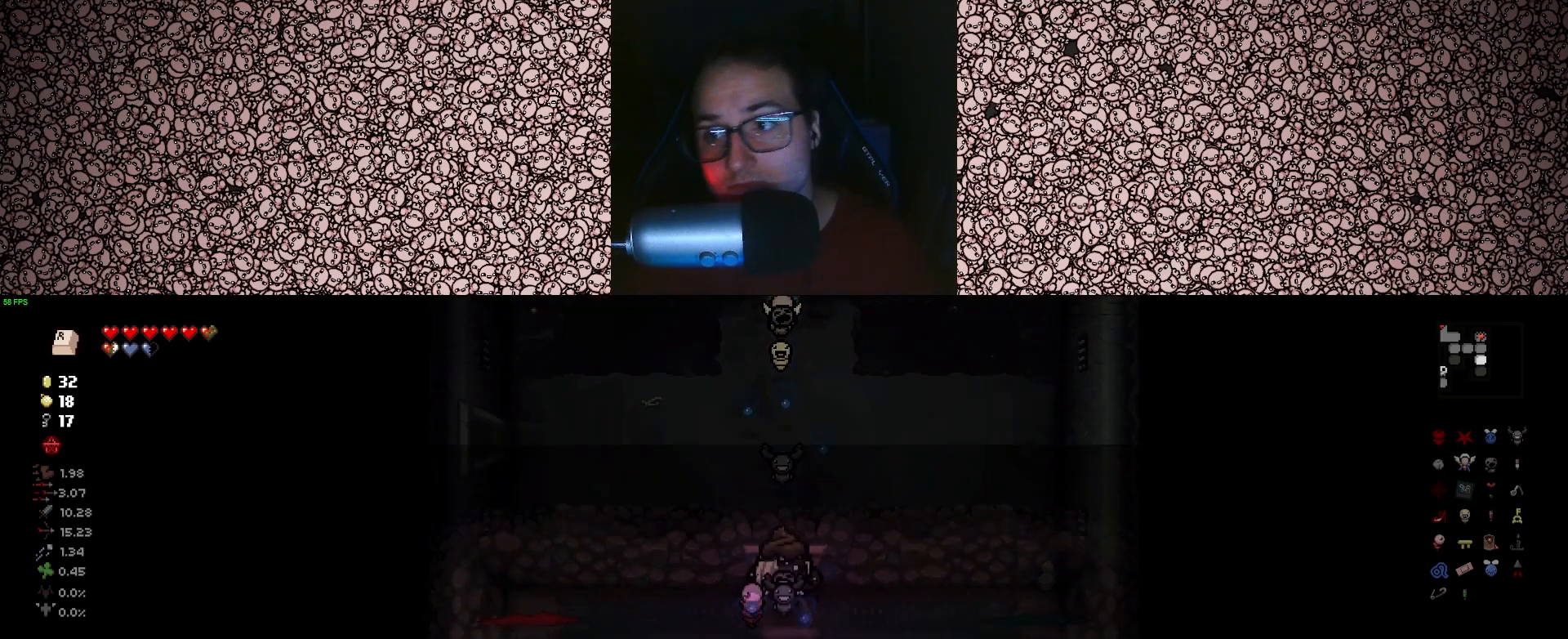
{"keys": ["down"], "events": [[133, "s", "up"], [166, "down", "down"]]}
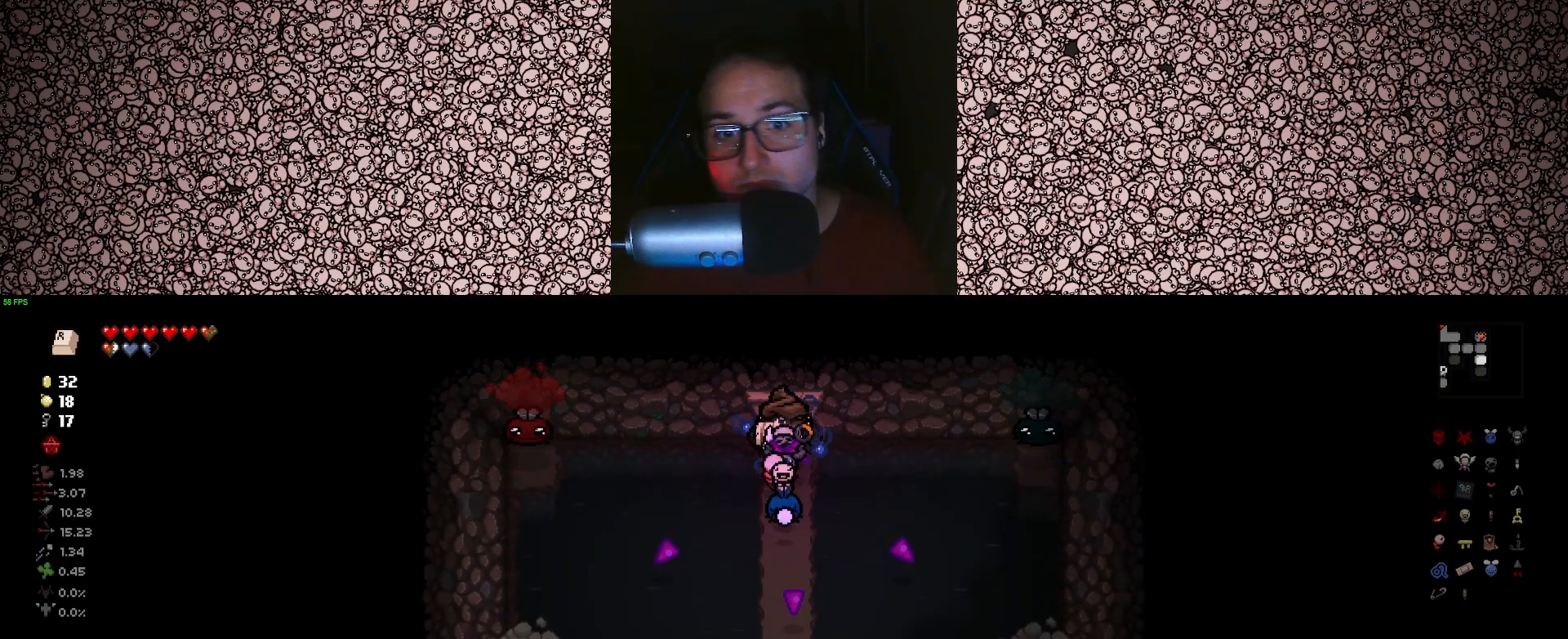
{"keys": ["left"], "events": [[116, "left", "down"], [183, "down", "up"], [266, "s", "down"], [416, "s", "up"]]}
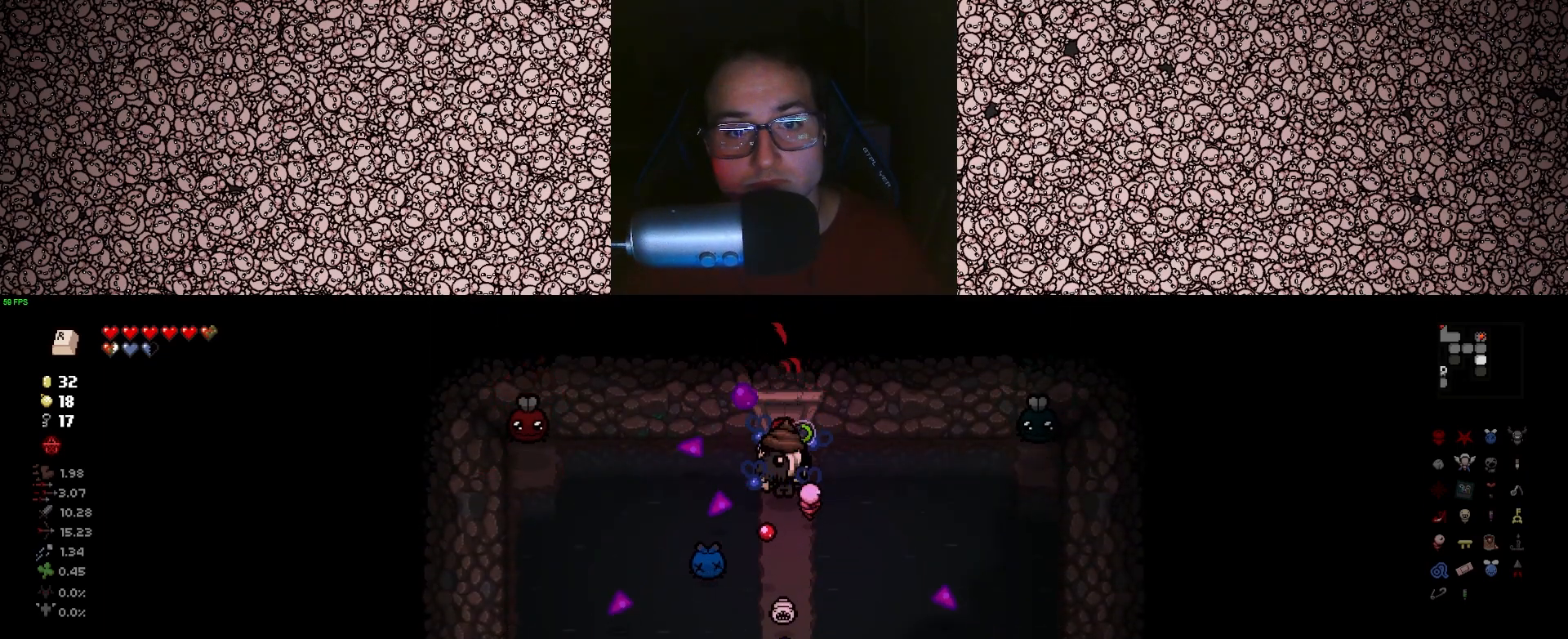
{"keys": ["left"], "events": [[183, "s", "down"], [333, "s", "up"]]}
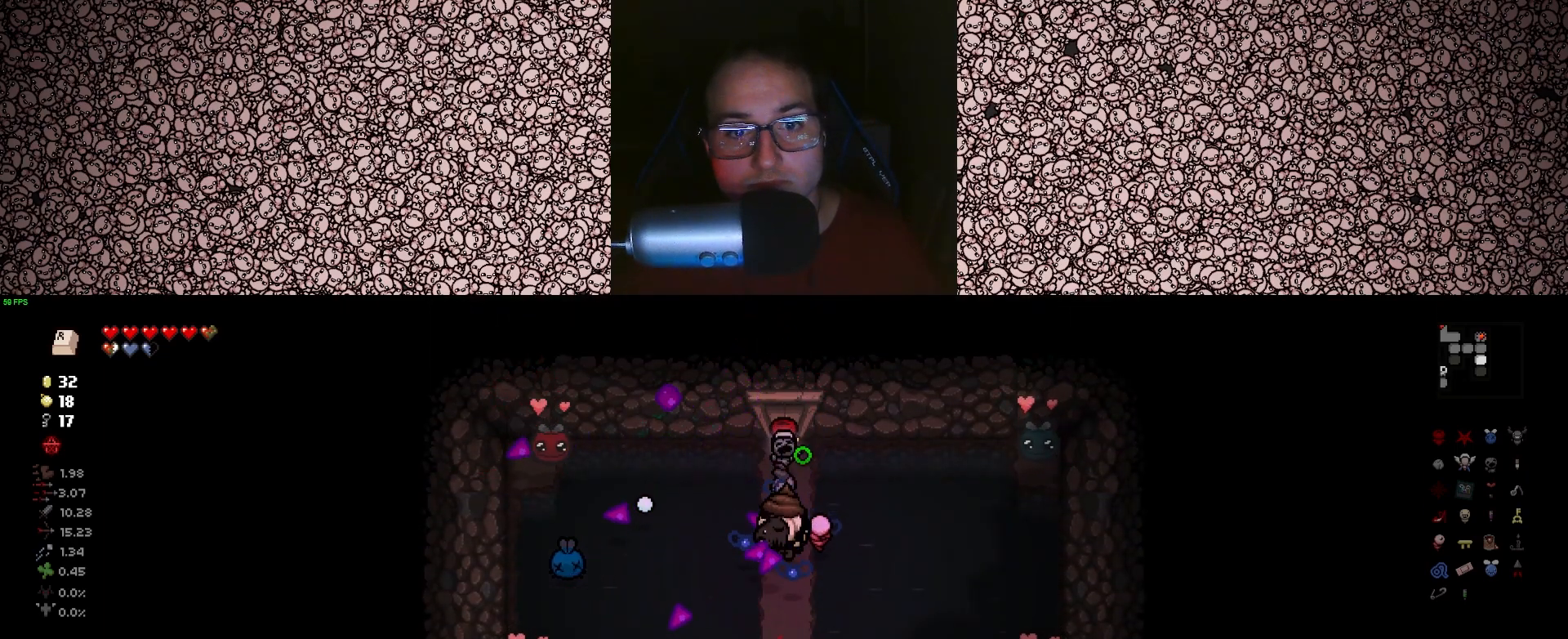
{"keys": ["left"], "events": []}
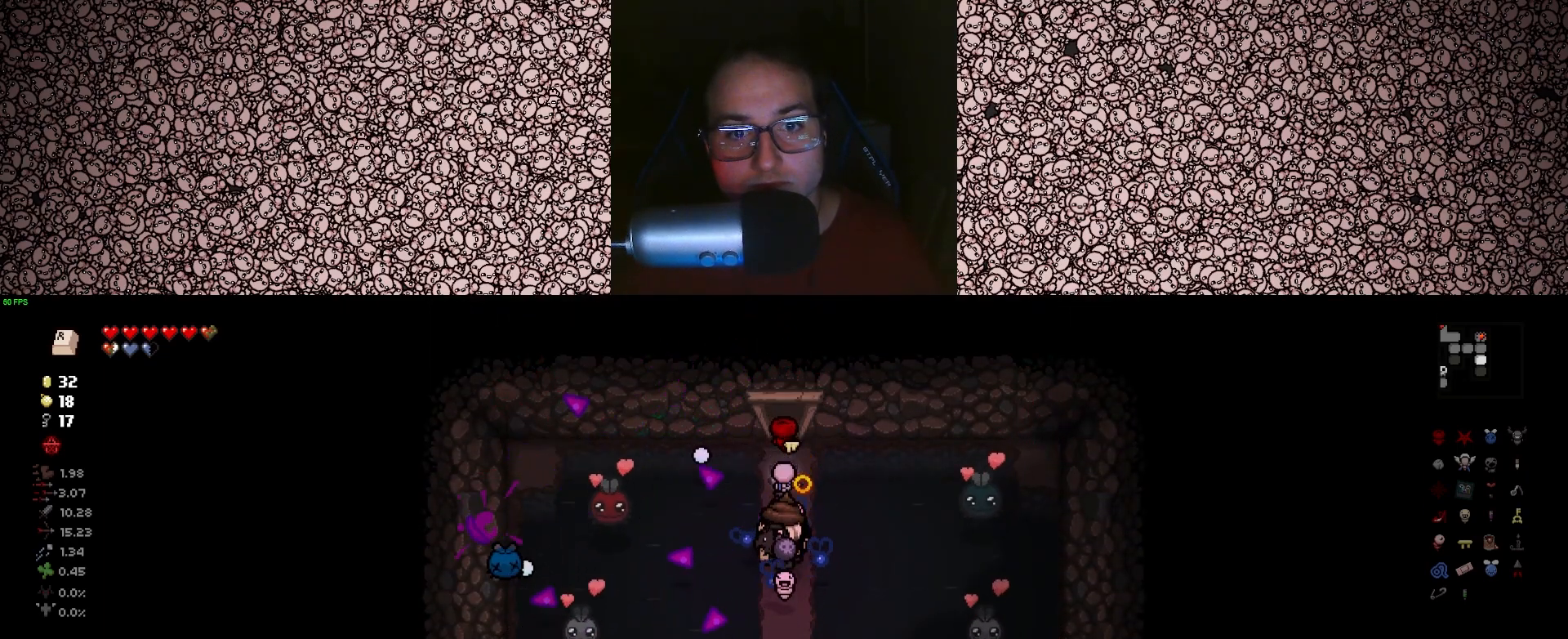
{"keys": ["a"], "events": [[83, "w", "down"], [100, "left", "up"], [283, "a", "down"], [300, "w", "up"]]}
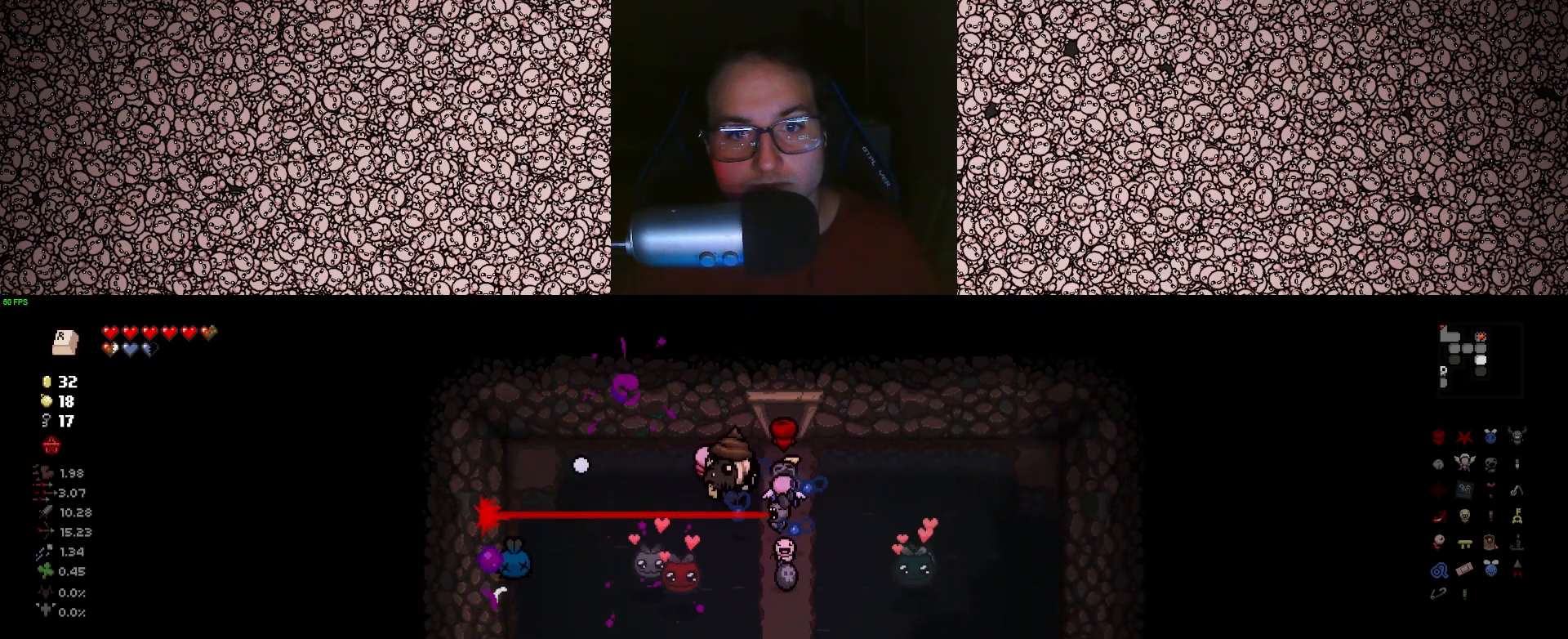
{"keys": ["d"], "events": [[50, "s", "down"], [133, "a", "up"], [200, "d", "down"], [366, "s", "up"]]}
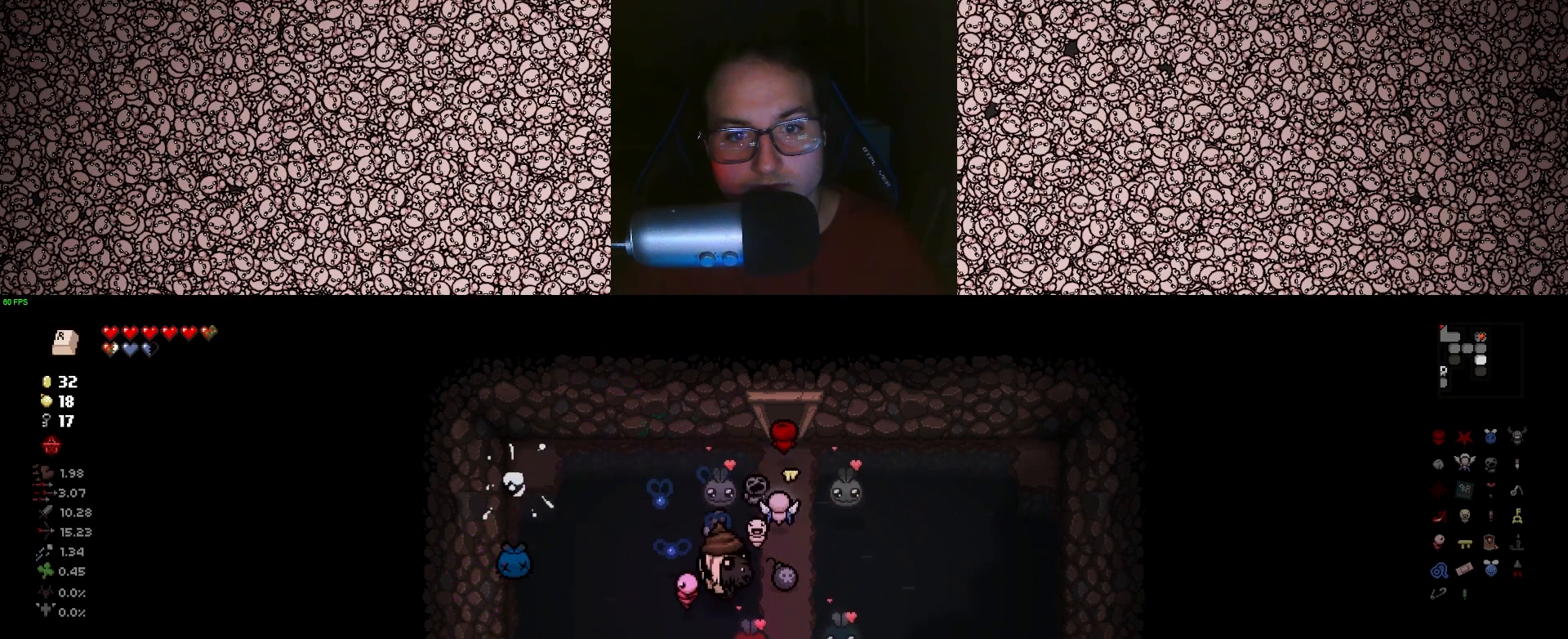
{"keys": ["s"], "events": [[83, "d", "up"], [100, "a", "down"], [316, "s", "down"], [366, "a", "up"]]}
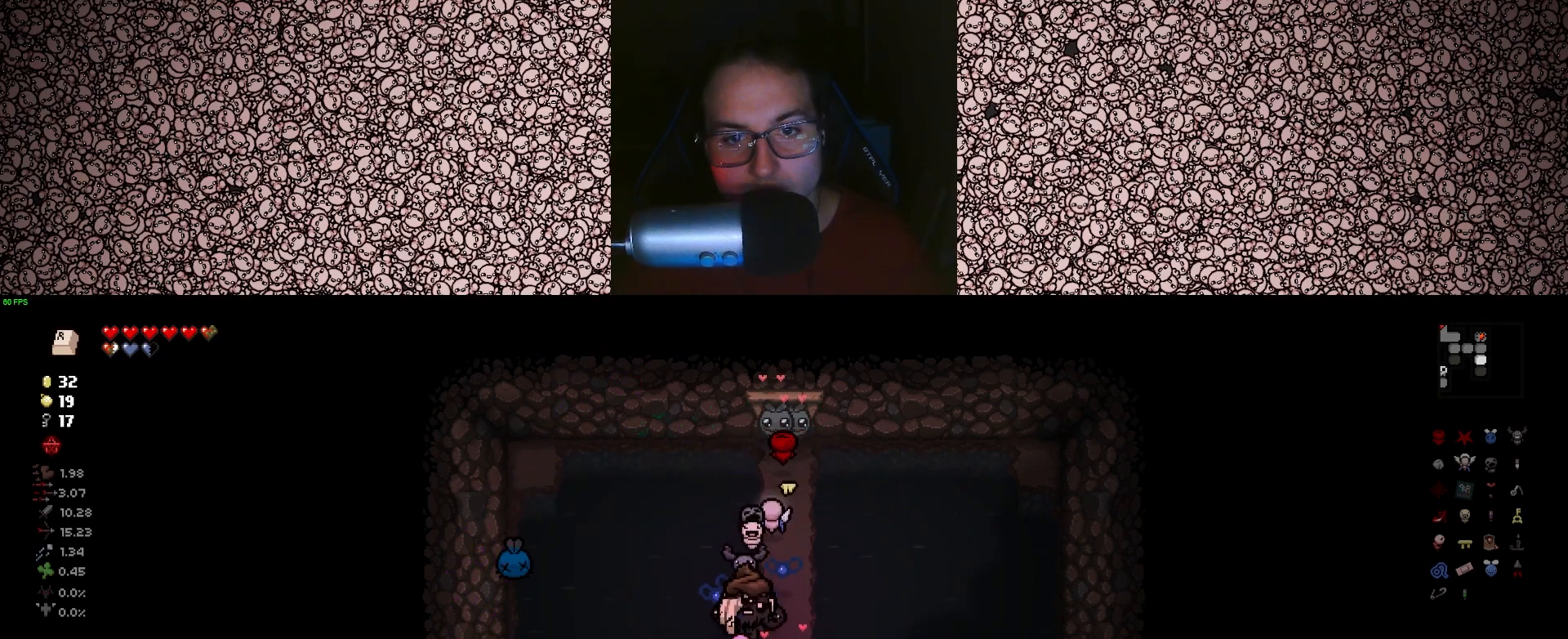
{"keys": ["a", "s"], "events": [[16, "d", "down"], [33, "s", "up"], [233, "d", "up"], [250, "s", "down"], [366, "a", "down"]]}
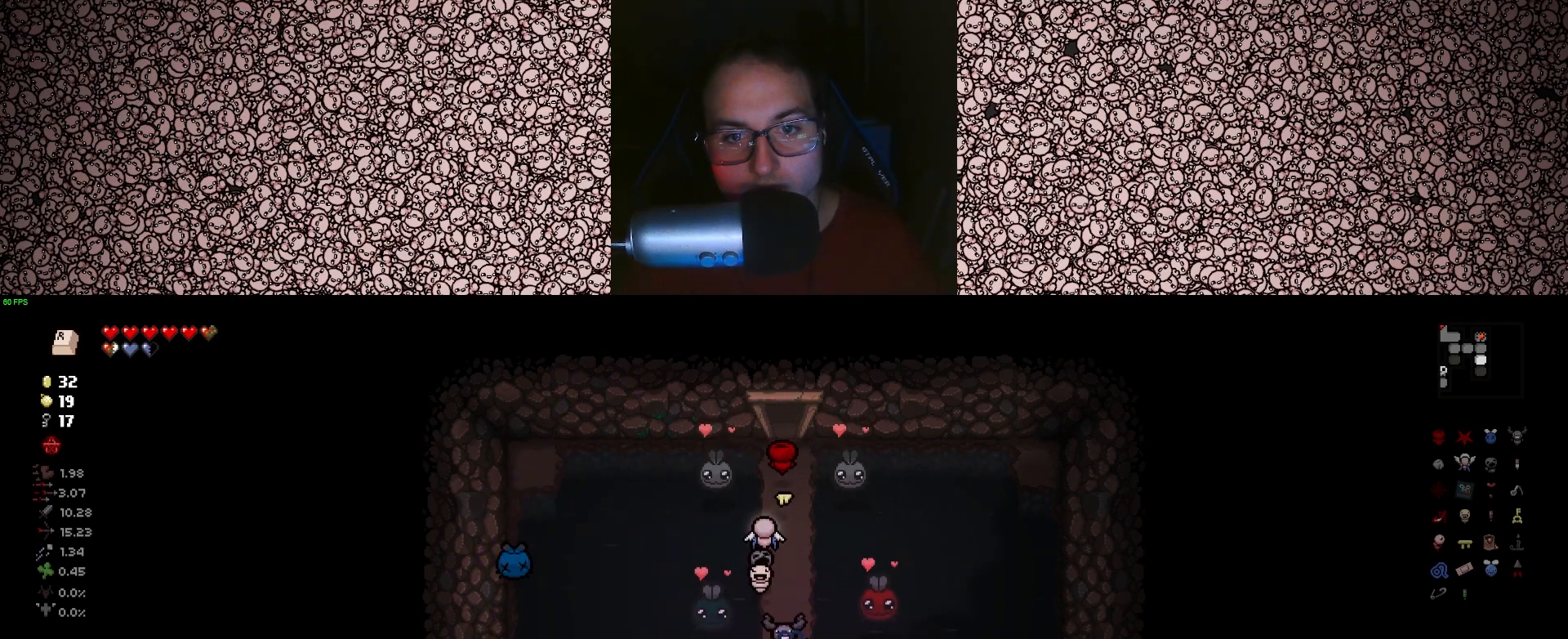
{"keys": ["down"], "events": [[83, "a", "up"], [450, "s", "up"], [483, "down", "down"]]}
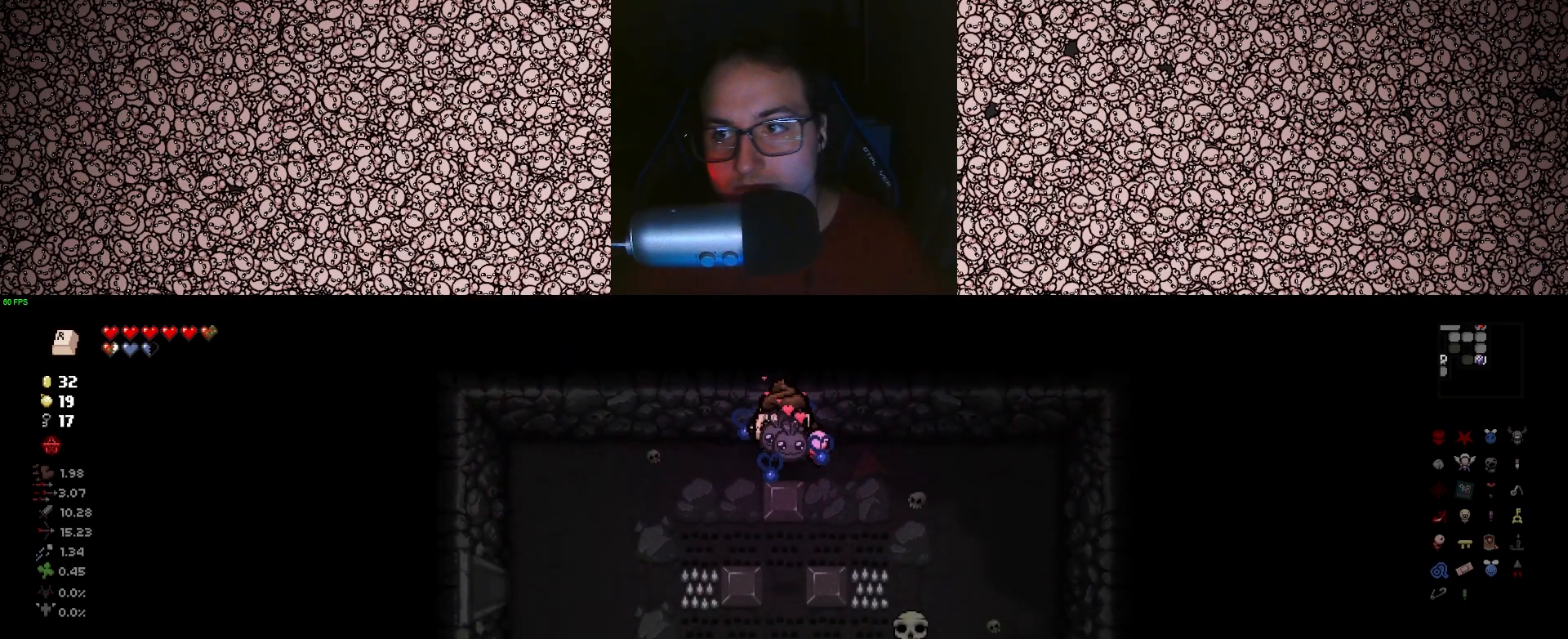
{"keys": [], "events": [[450, "down", "up"]]}
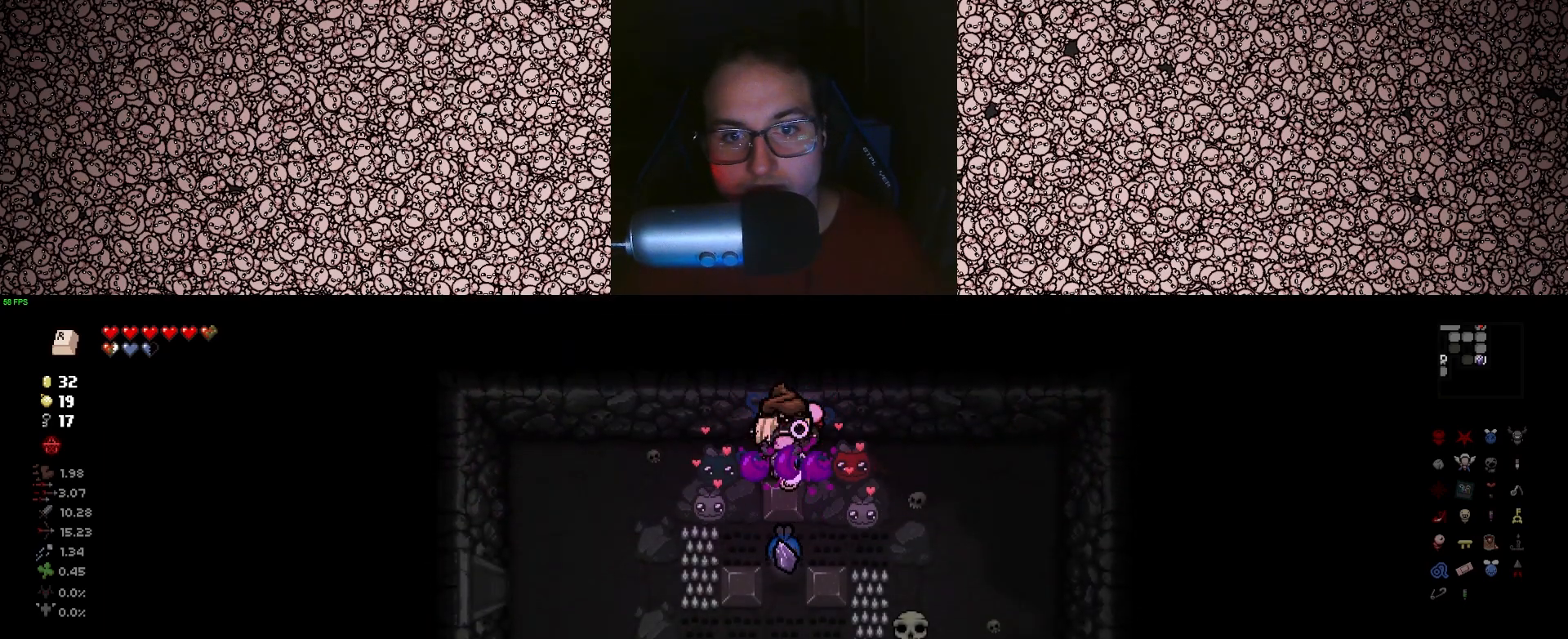
{"keys": [], "events": [[116, "s", "down"], [483, "s", "up"]]}
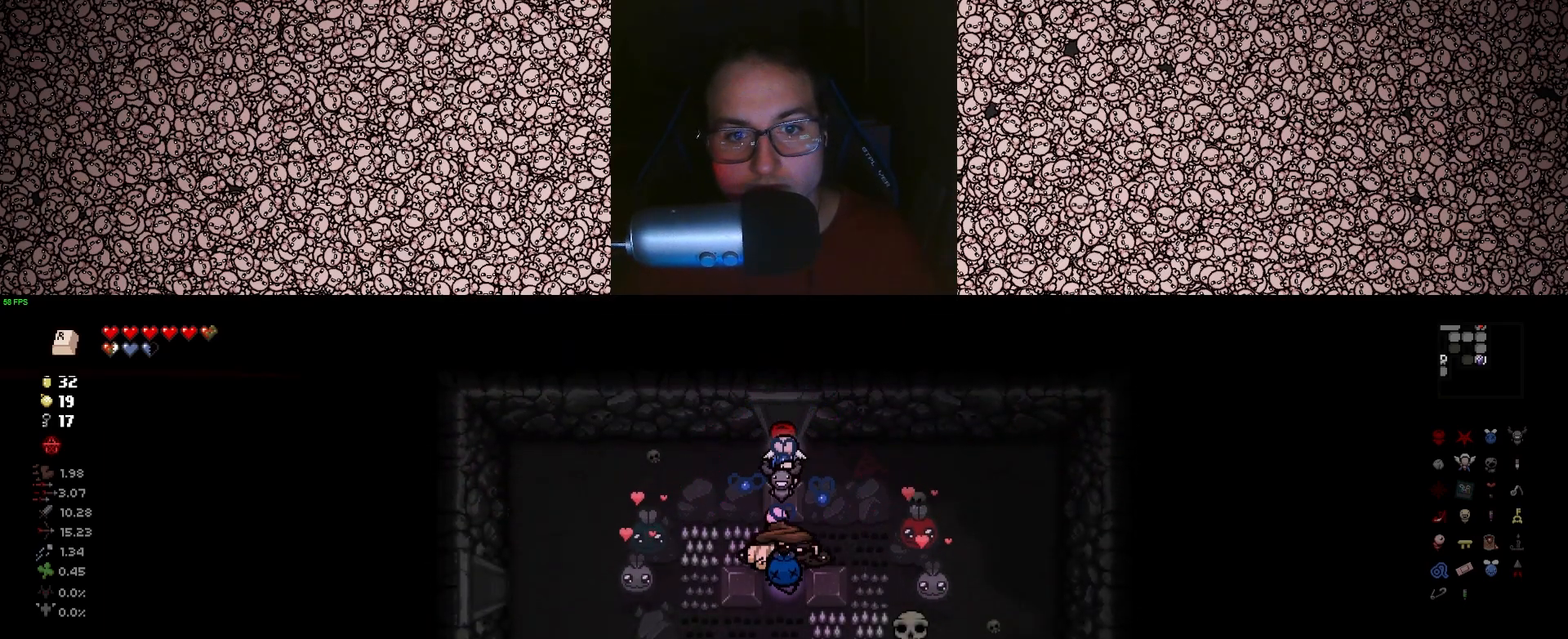
{"keys": ["a", "w"], "events": [[133, "w", "down"], [383, "a", "down"]]}
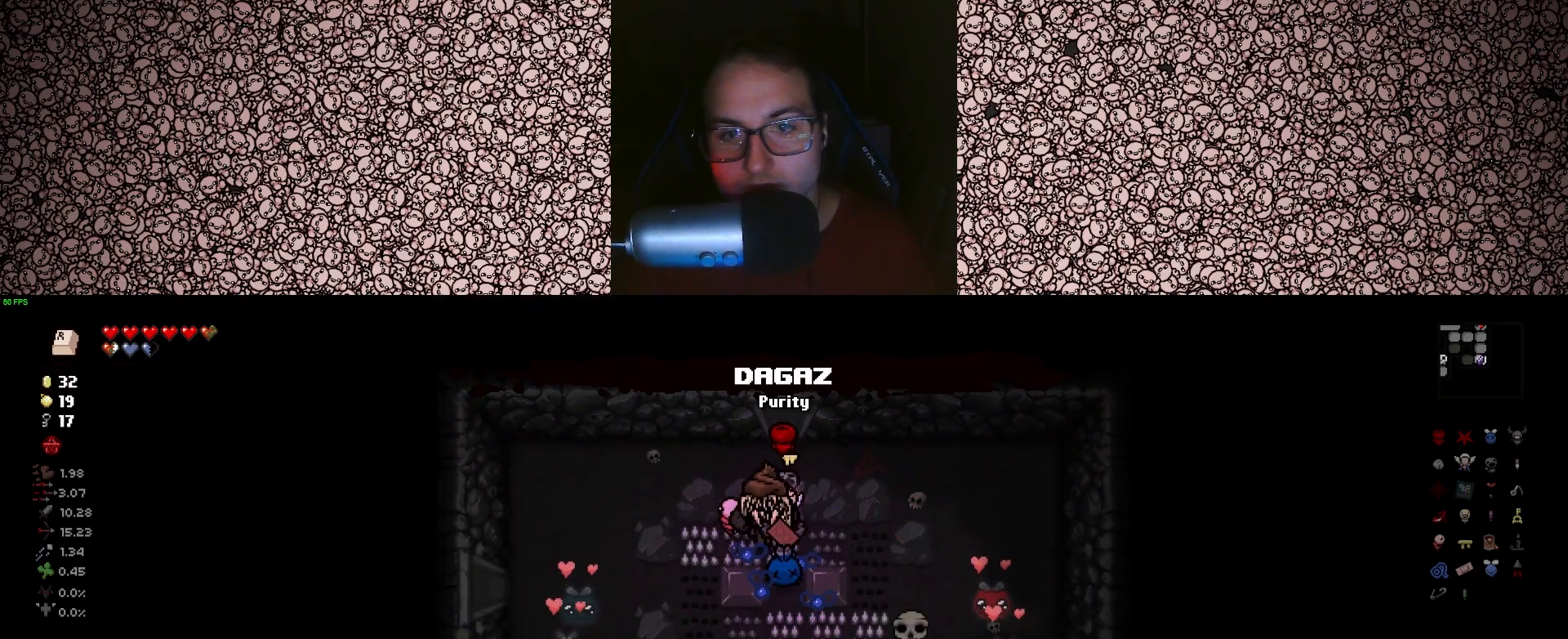
{"keys": [], "events": [[50, "w", "up"], [166, "a", "up"]]}
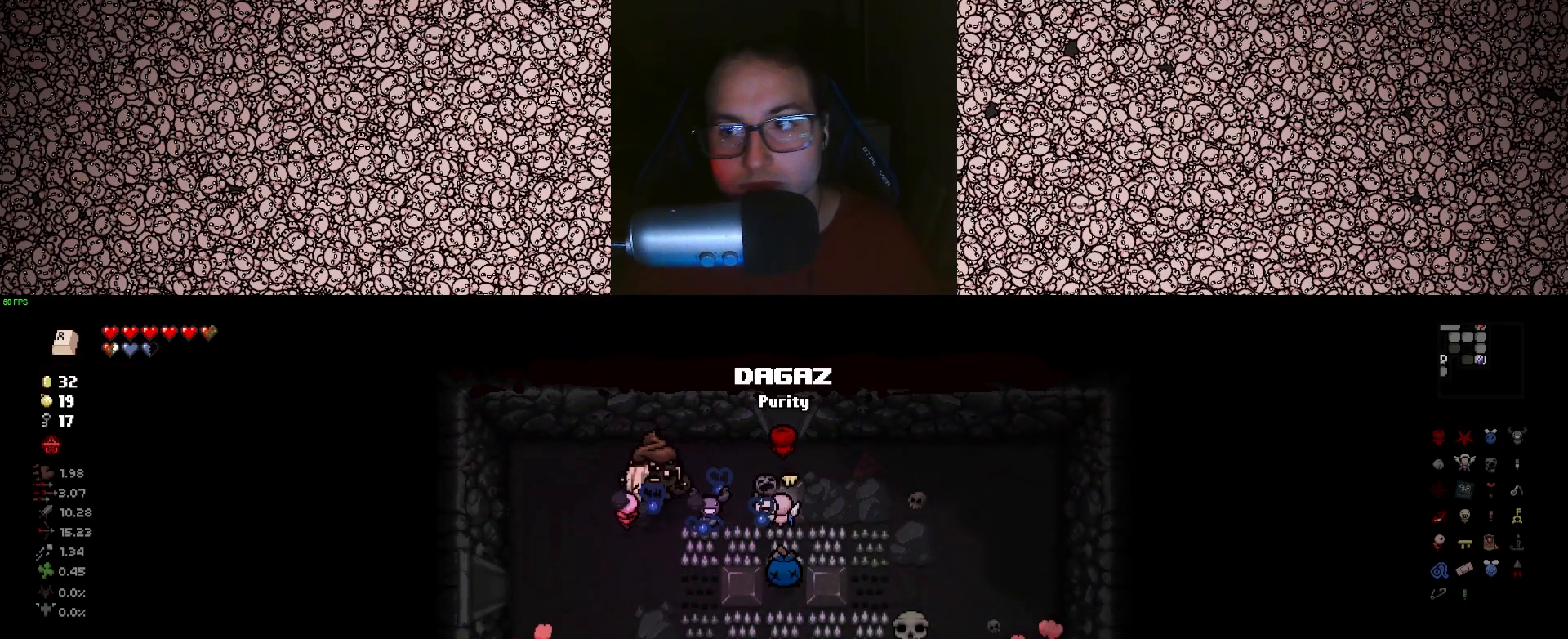
{"keys": [], "events": []}
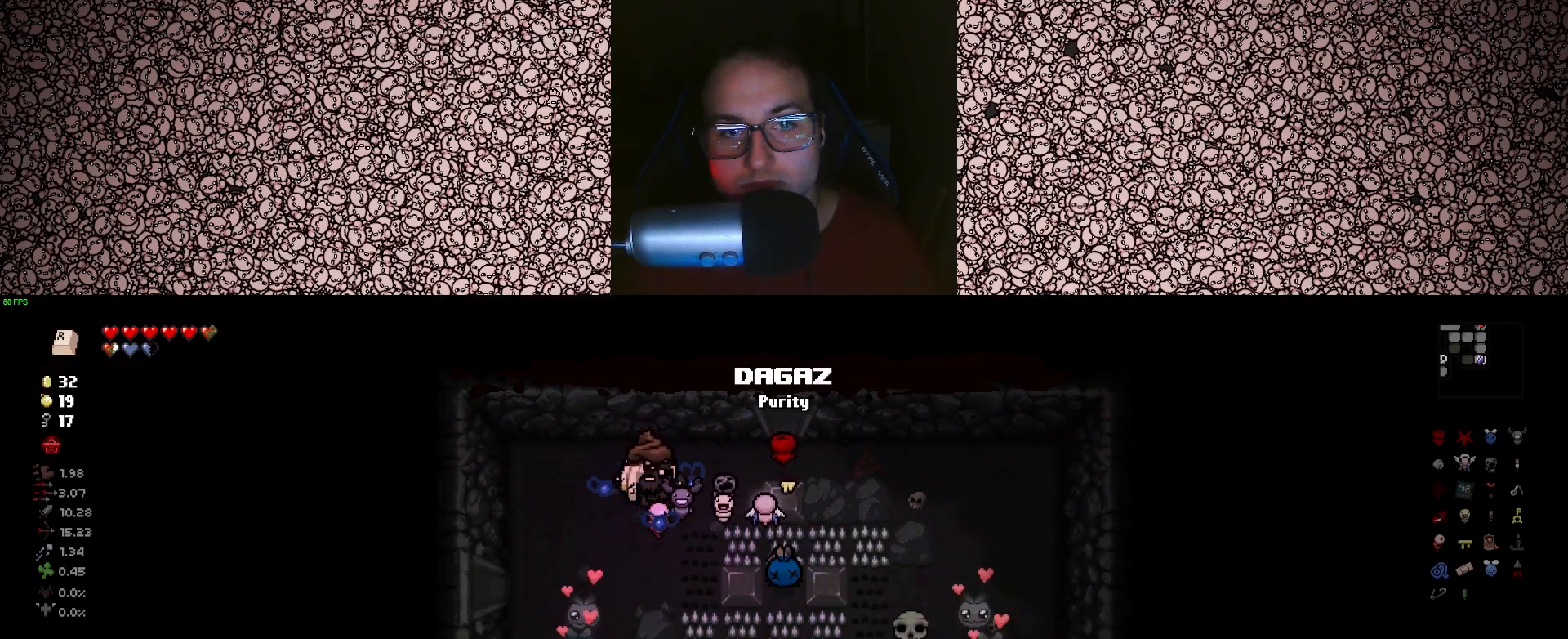
{"keys": [], "events": []}
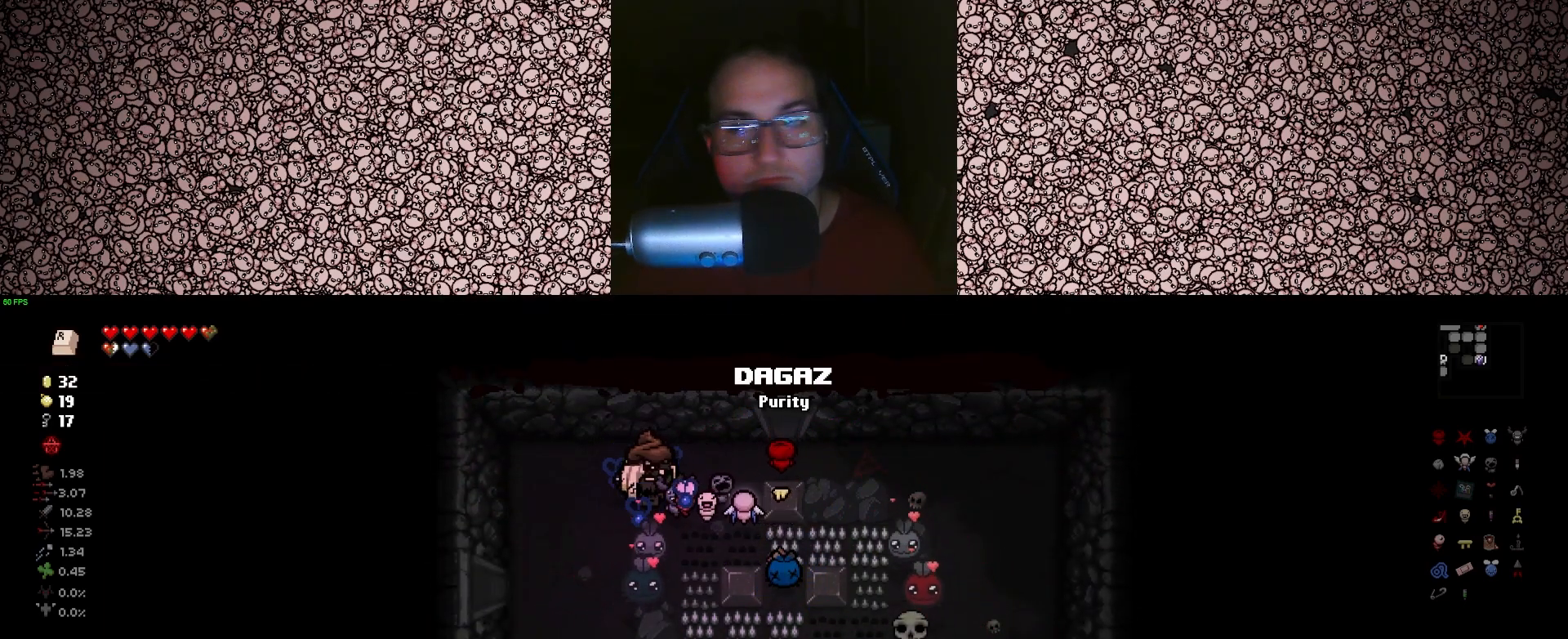
{"keys": ["w"], "events": [[500, "w", "down"]]}
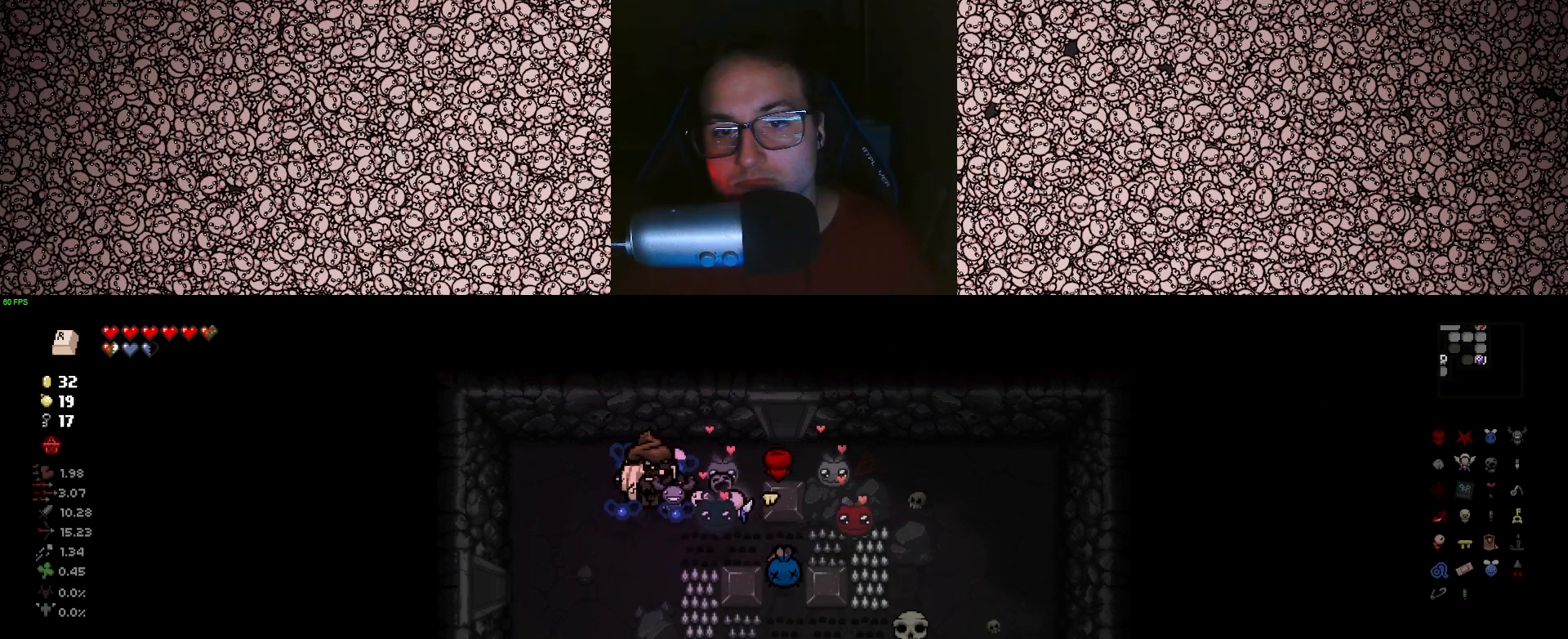
{"keys": ["d"], "events": [[33, "w", "up"], [116, "d", "down"]]}
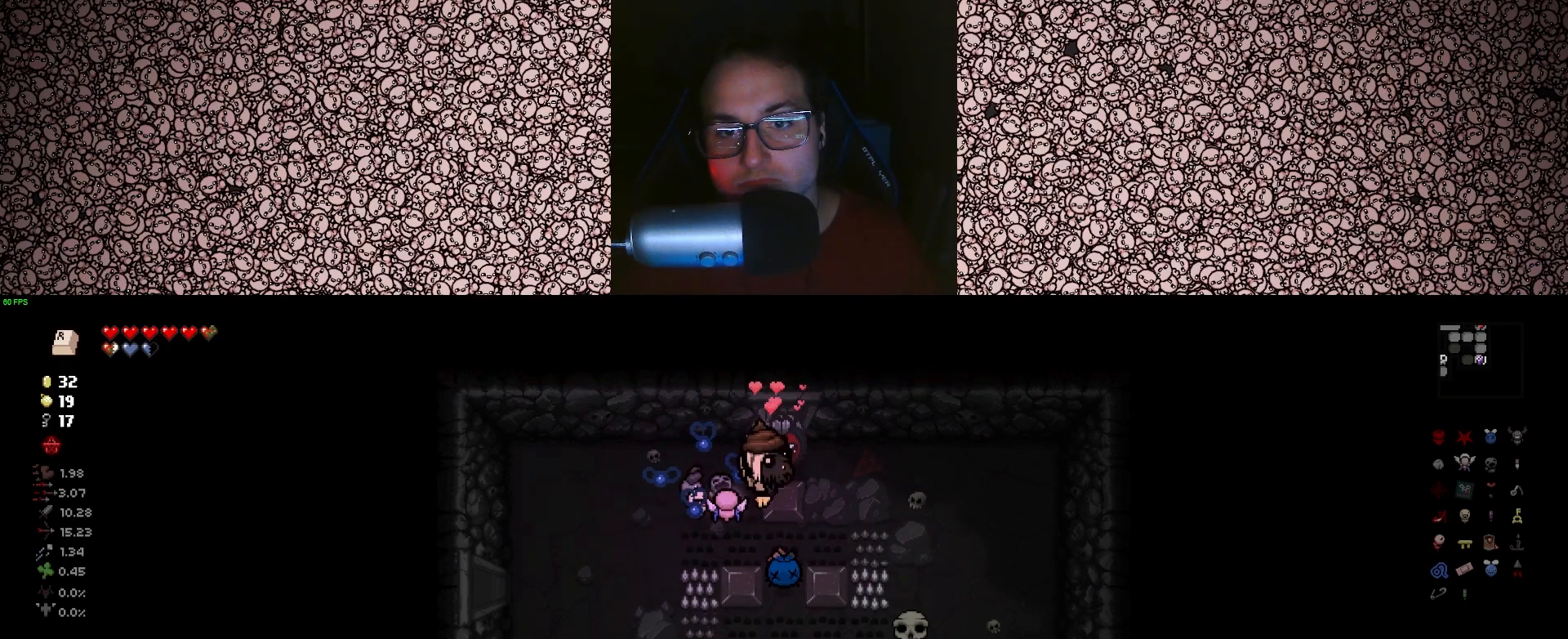
{"keys": [], "events": [[216, "s", "down"], [283, "d", "up"], [433, "s", "up"]]}
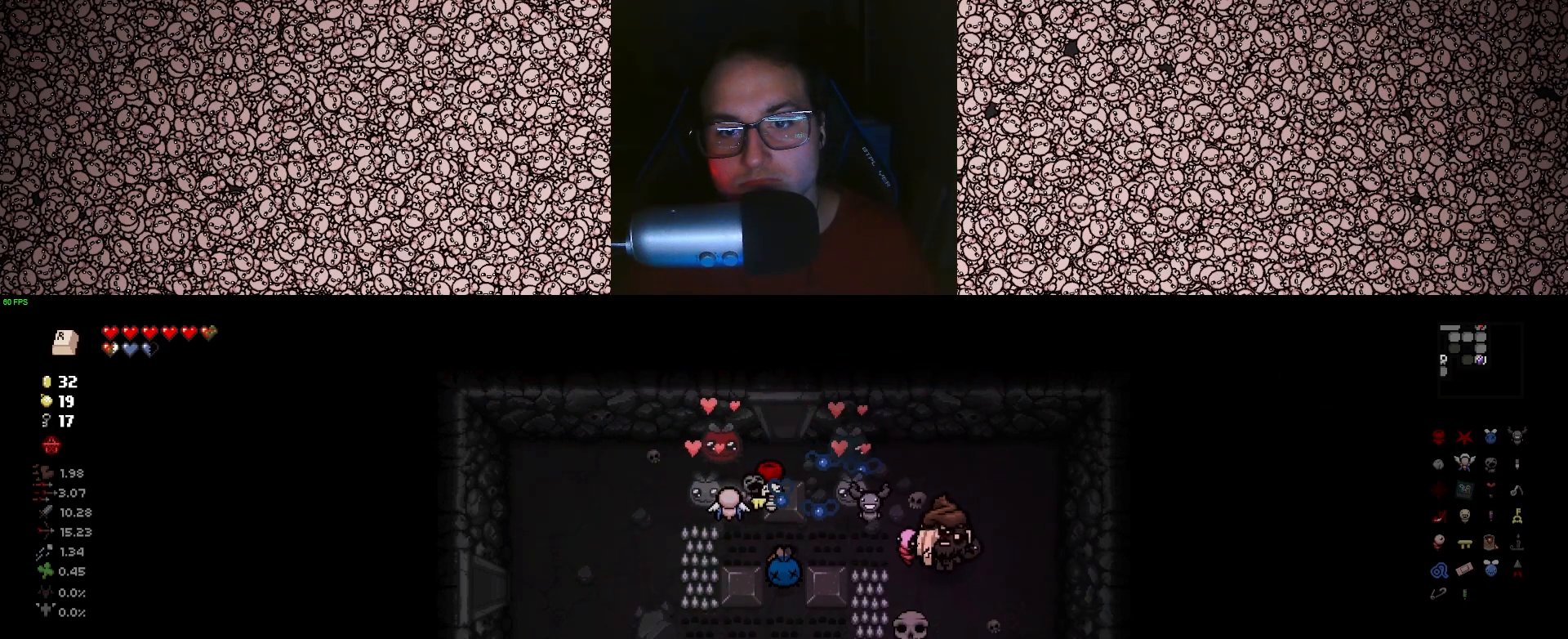
{"keys": ["w"], "events": [[233, "q", "down"], [283, "q", "up"], [500, "w", "down"]]}
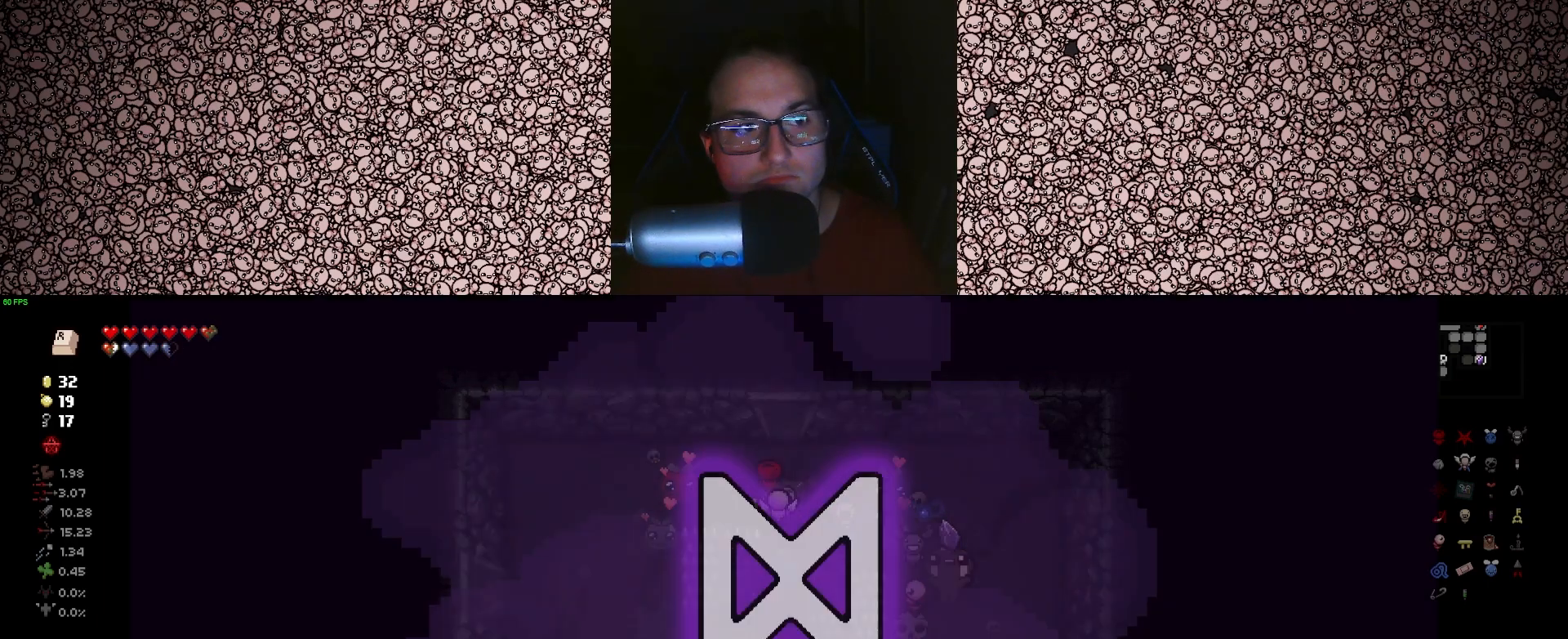
{"keys": ["s"], "events": [[66, "w", "up"], [283, "s", "down"]]}